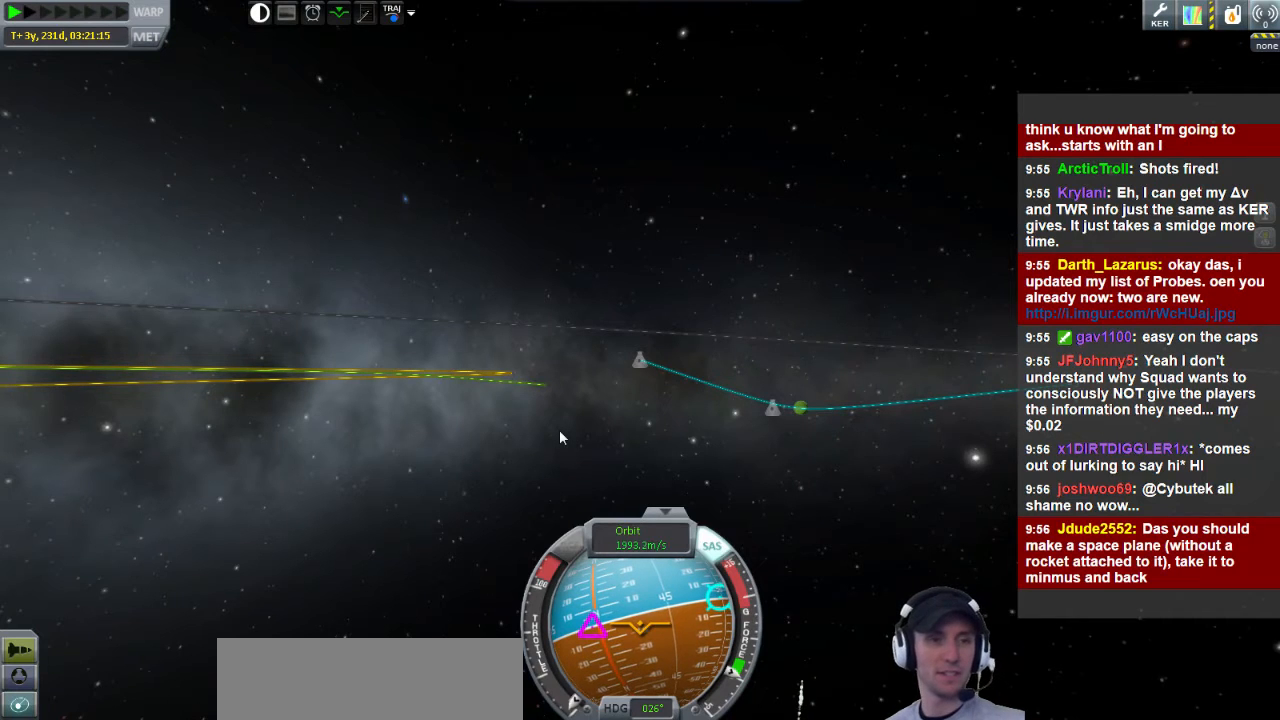
Gameplay with keyboard; each line is a JSON object with the keys held at the frame after it. "events" lists presses ("down") and releases ("up") of "a", "d", "e", "h", "i", "j", "k", "l", "n", "q", "s" and "w" between this image and that frame as [ms after this image, input, new state], when the widget could be followed in between. No other keys are recorded. Mouse input is not recorded.
{"keys": ["d", "s"], "events": []}
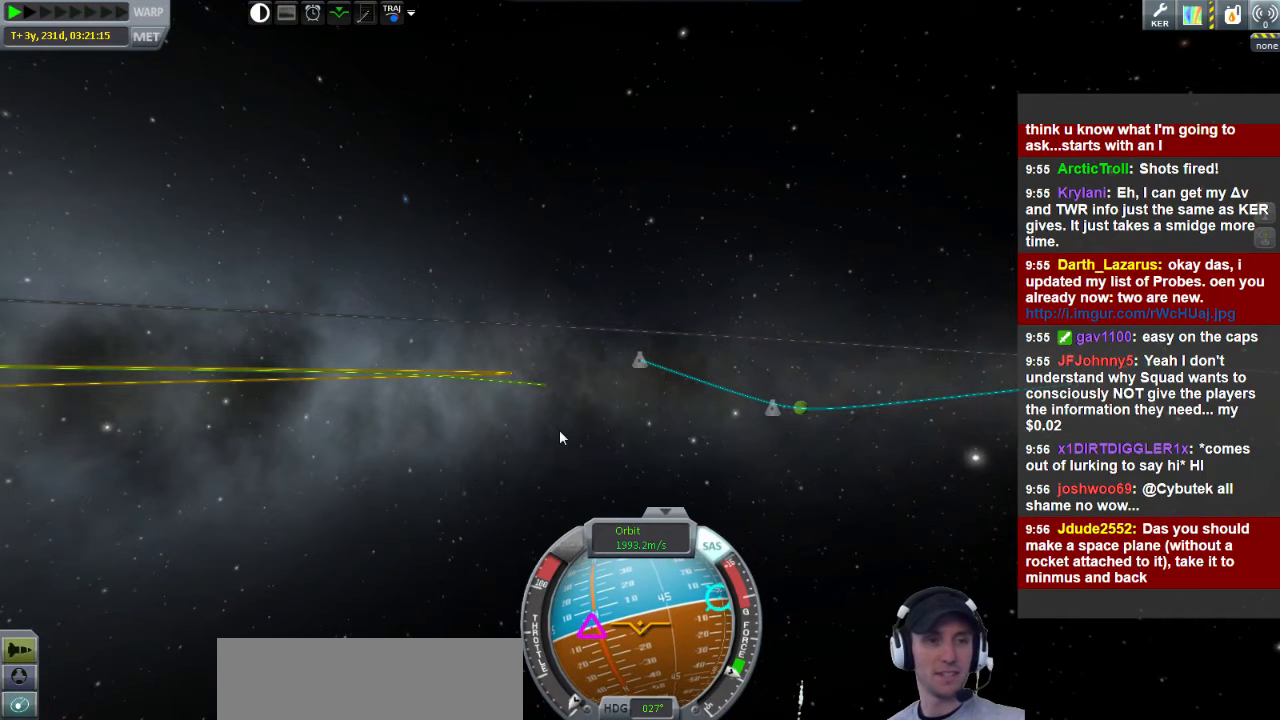
{"keys": ["d", "s"], "events": []}
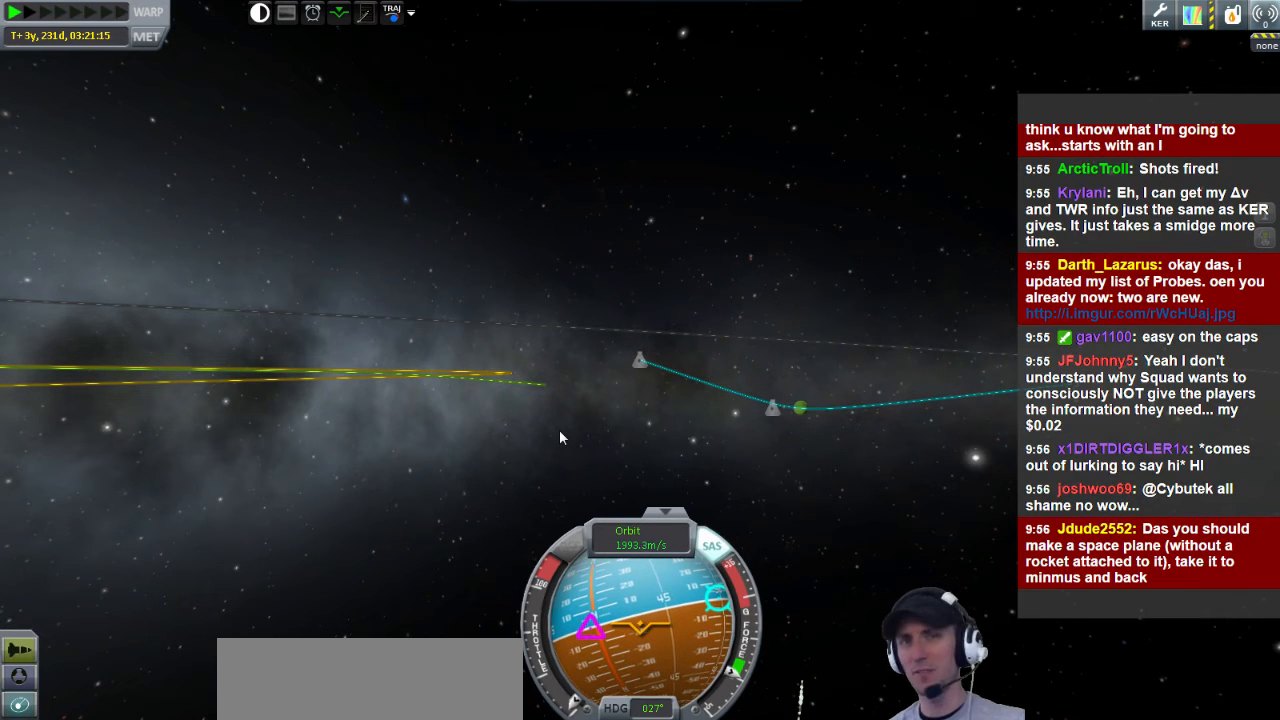
{"keys": ["d", "s"], "events": []}
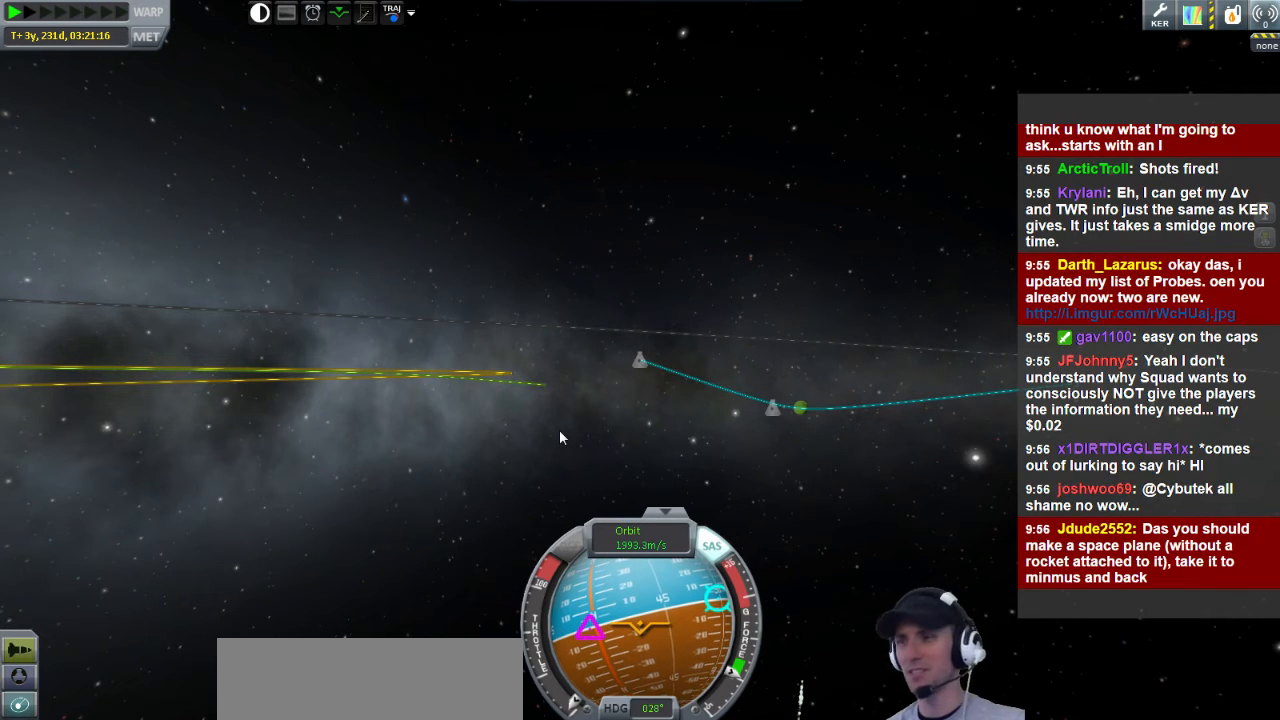
{"keys": ["d", "s"], "events": []}
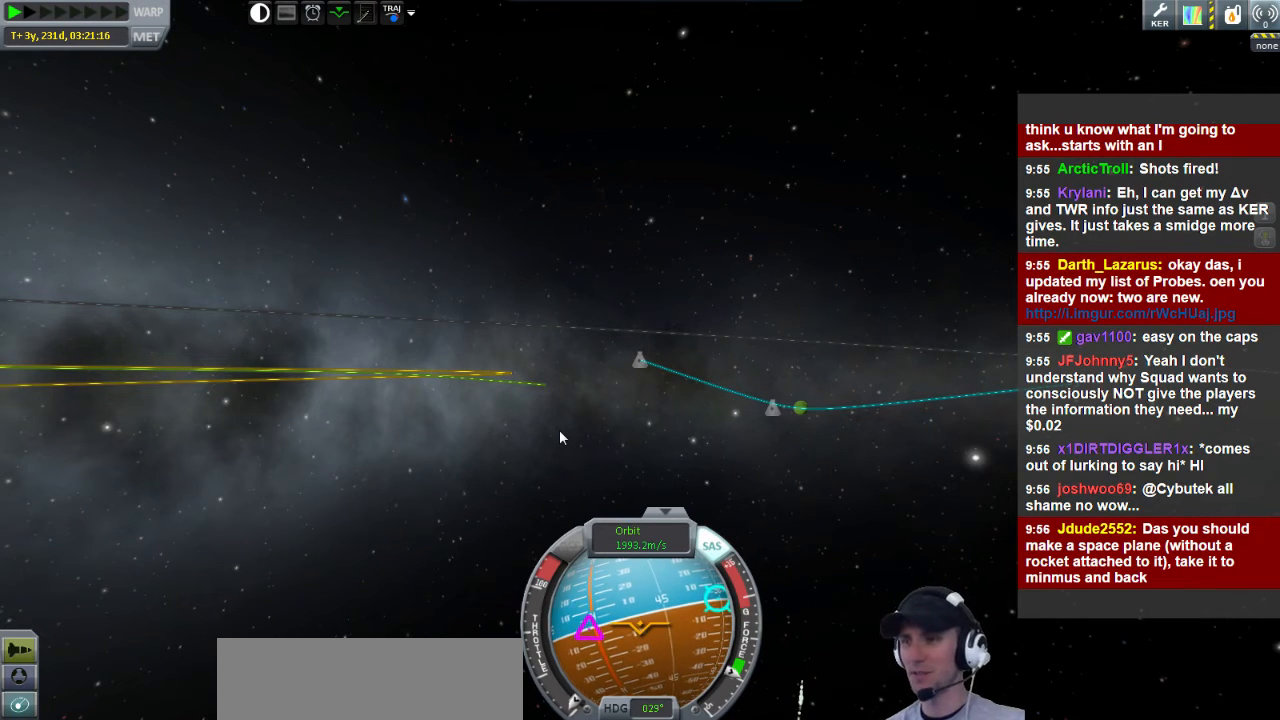
{"keys": ["d", "s"], "events": []}
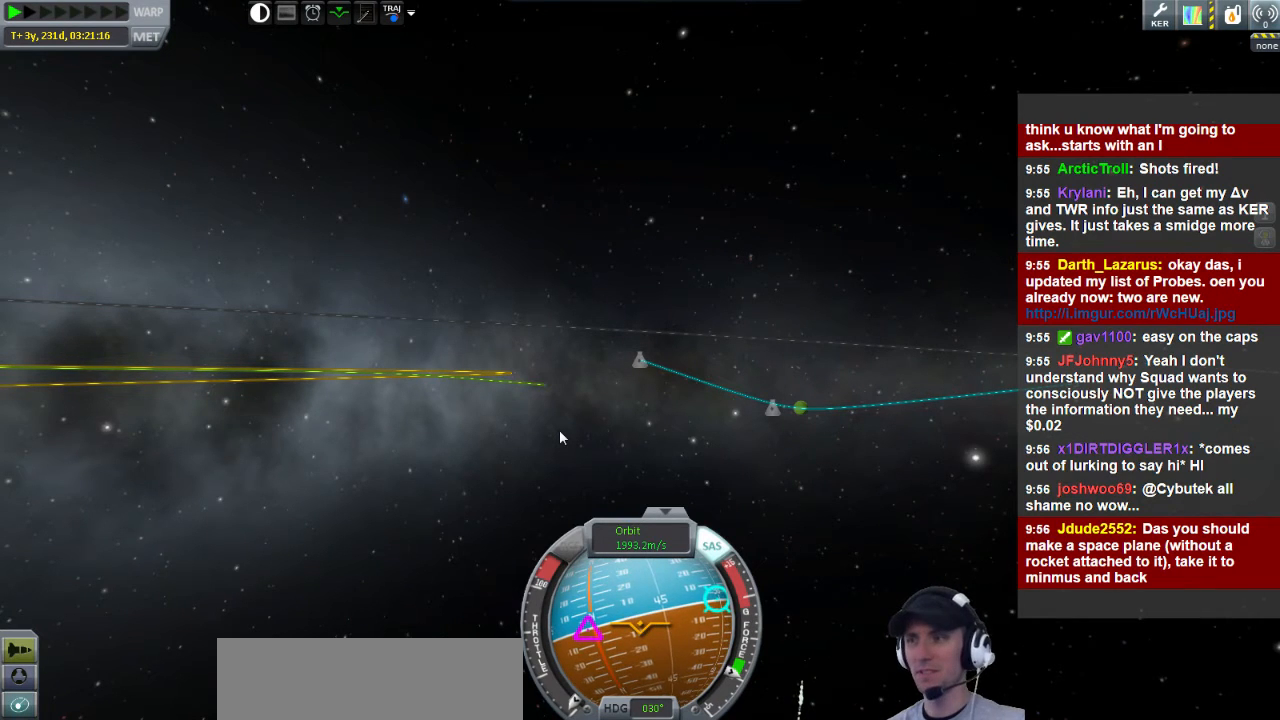
{"keys": ["d", "s"], "events": []}
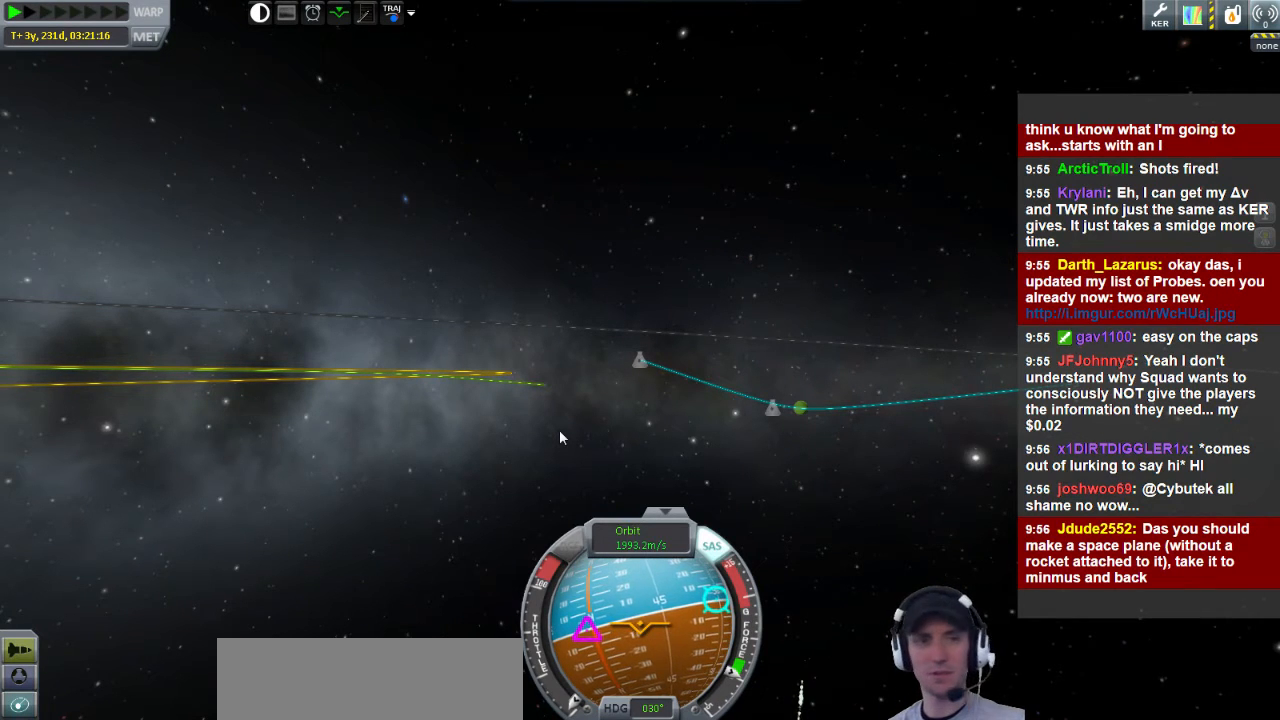
{"keys": ["d", "s"], "events": []}
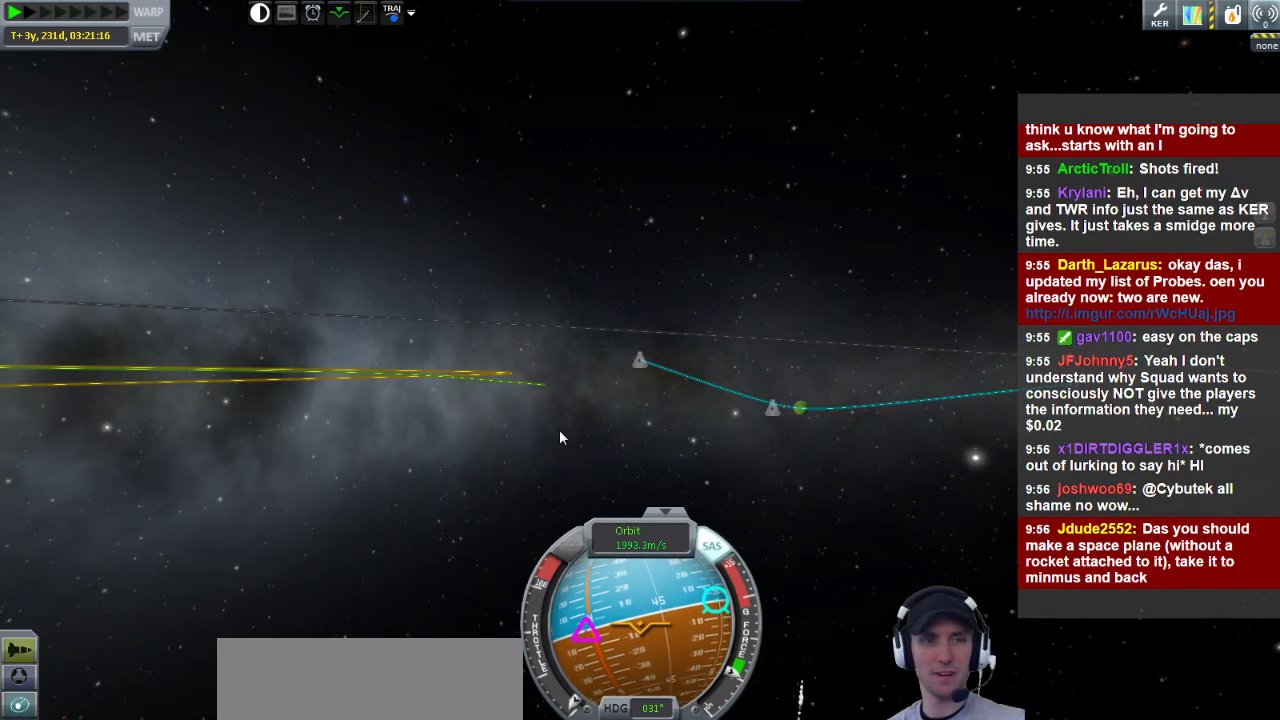
{"keys": [], "events": [[320, "s", "up"], [400, "d", "up"]]}
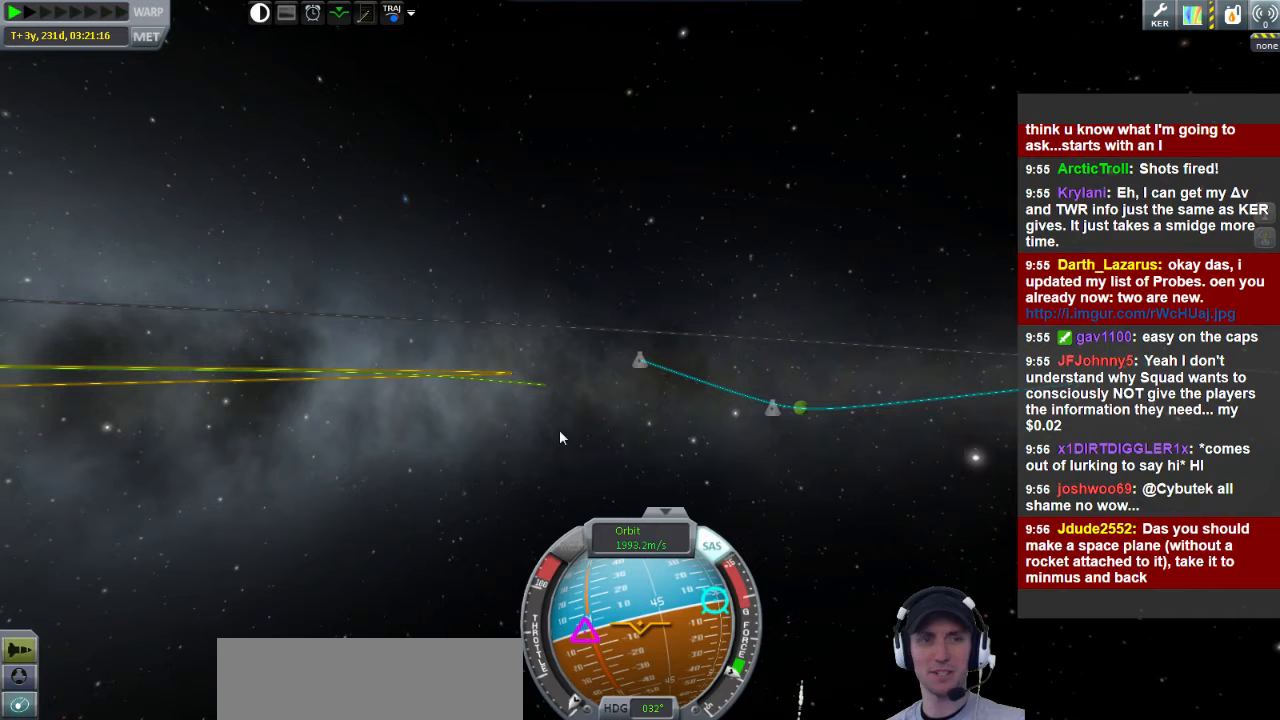
{"keys": [], "events": []}
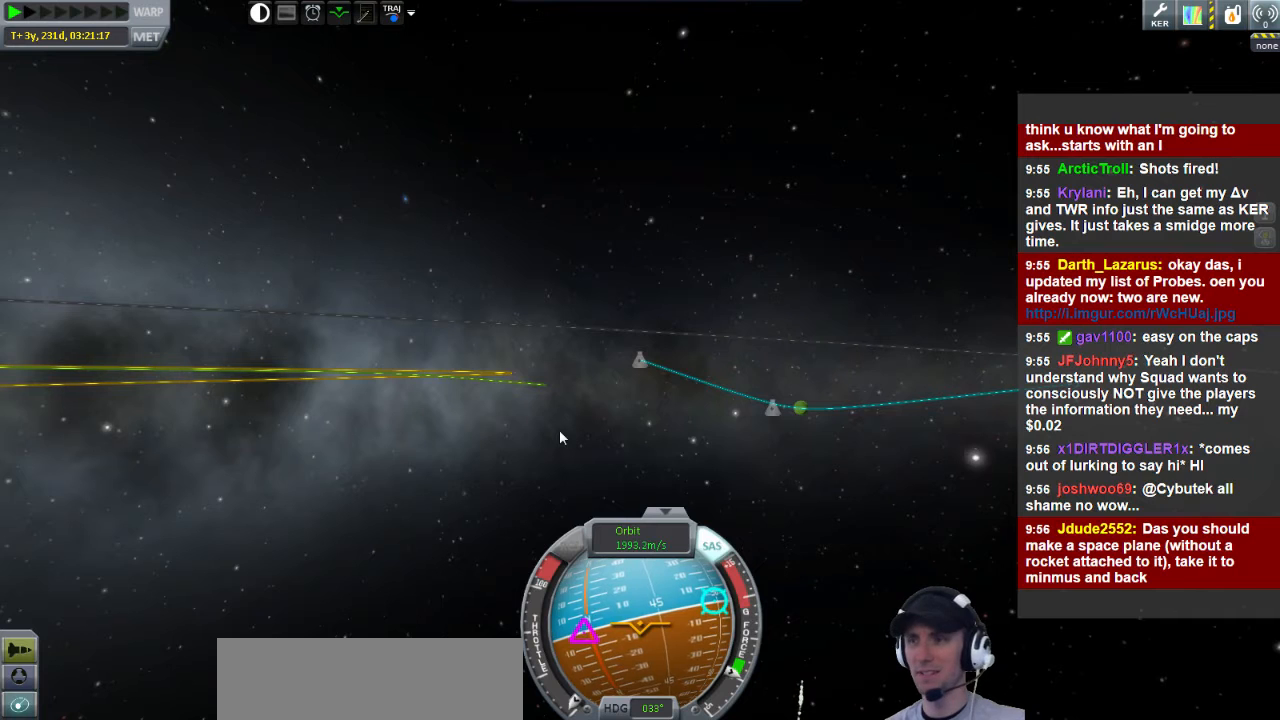
{"keys": [], "events": []}
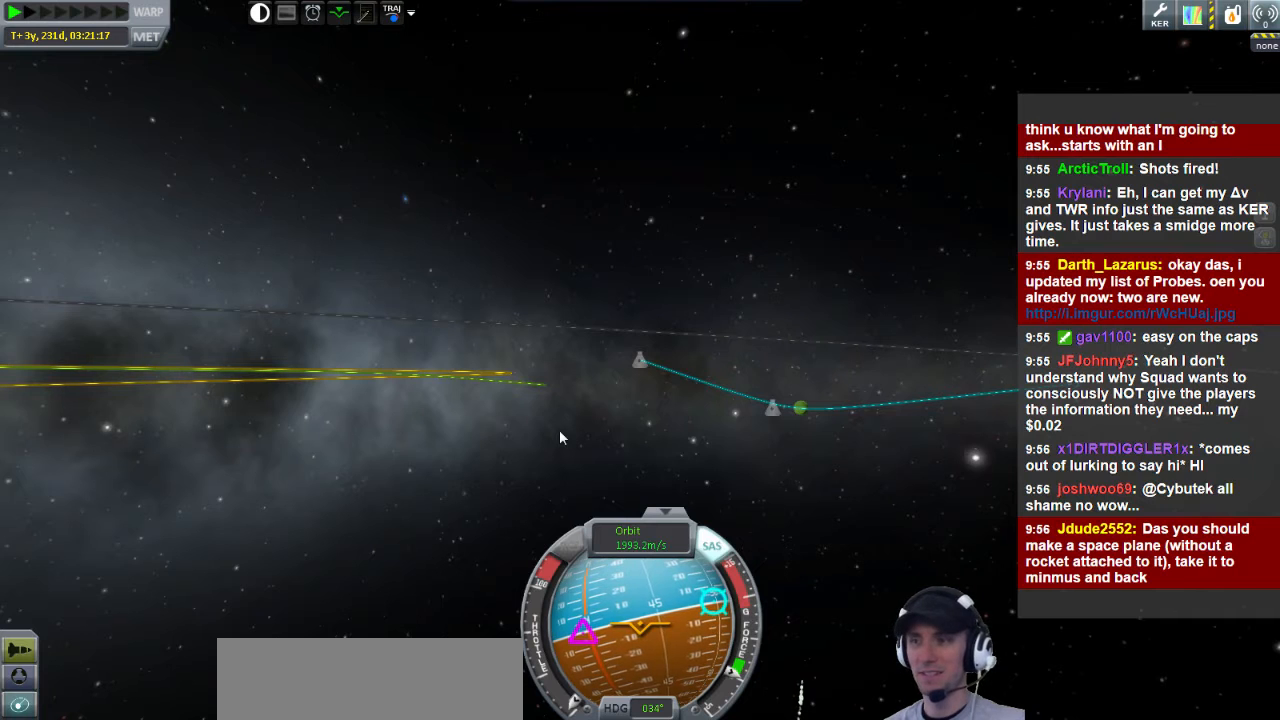
{"keys": ["w"], "events": [[40, "w", "down"]]}
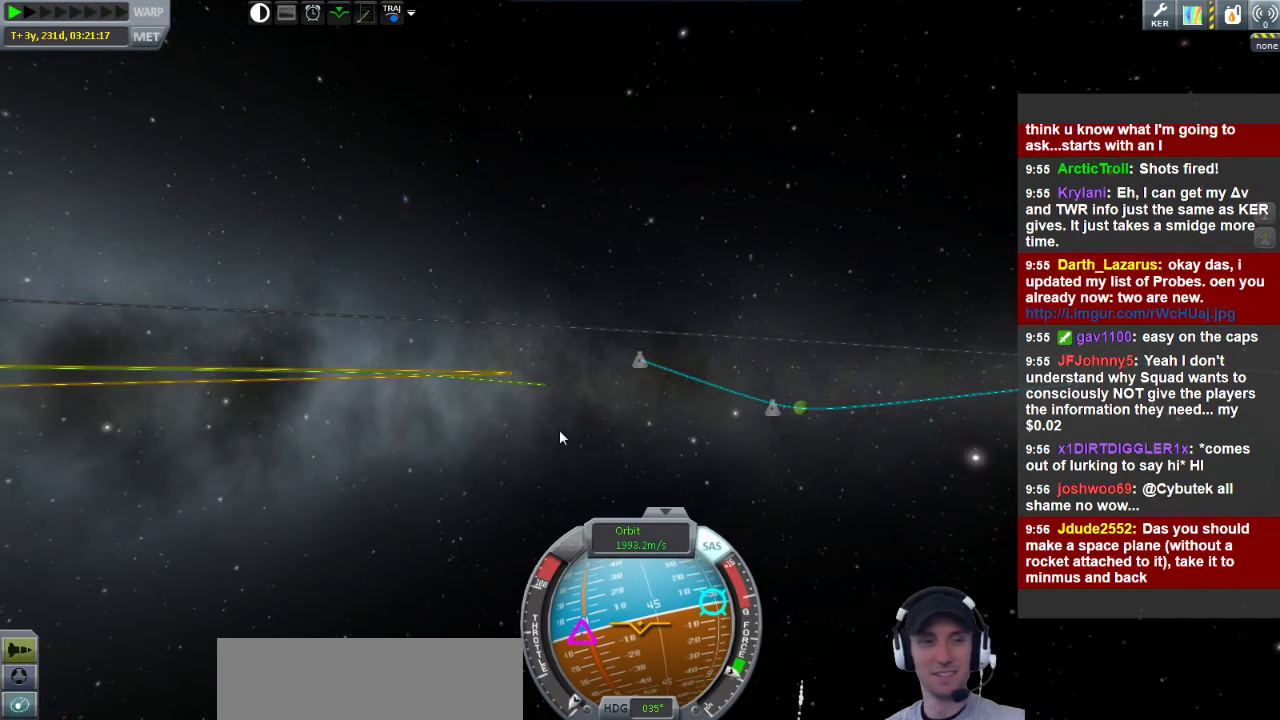
{"keys": [], "events": [[360, "w", "up"]]}
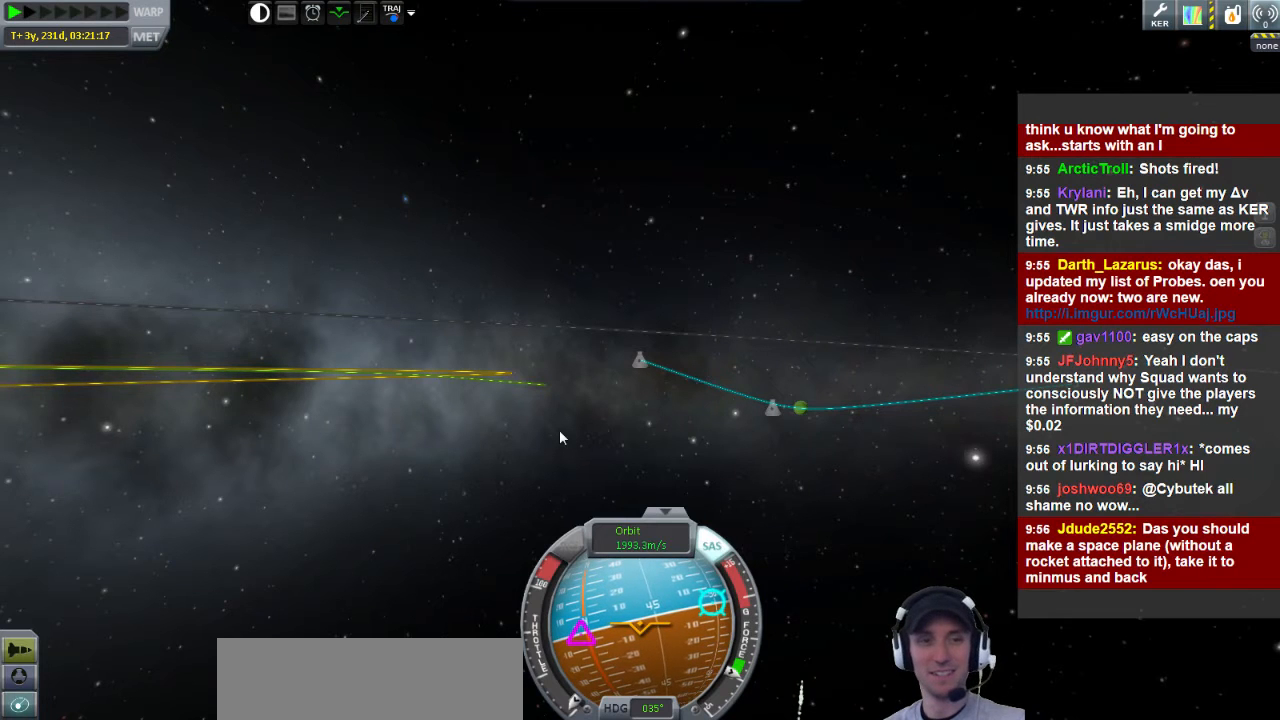
{"keys": [], "events": []}
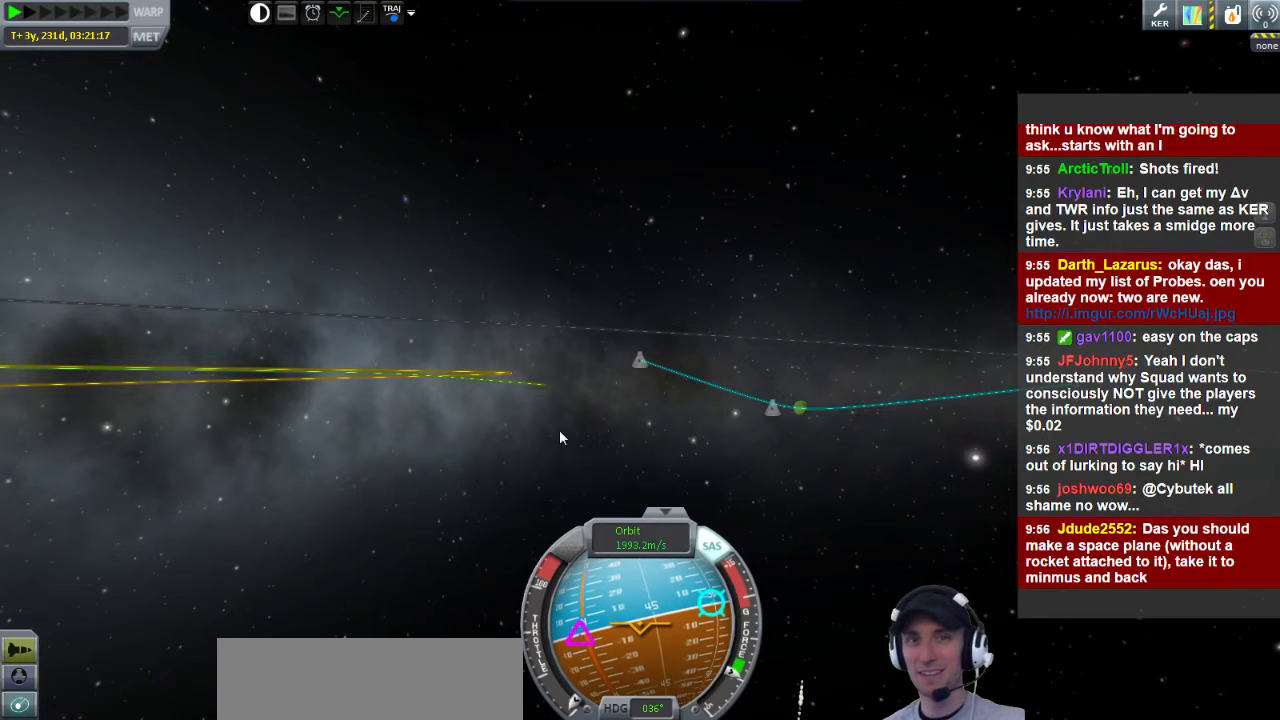
{"keys": [], "events": []}
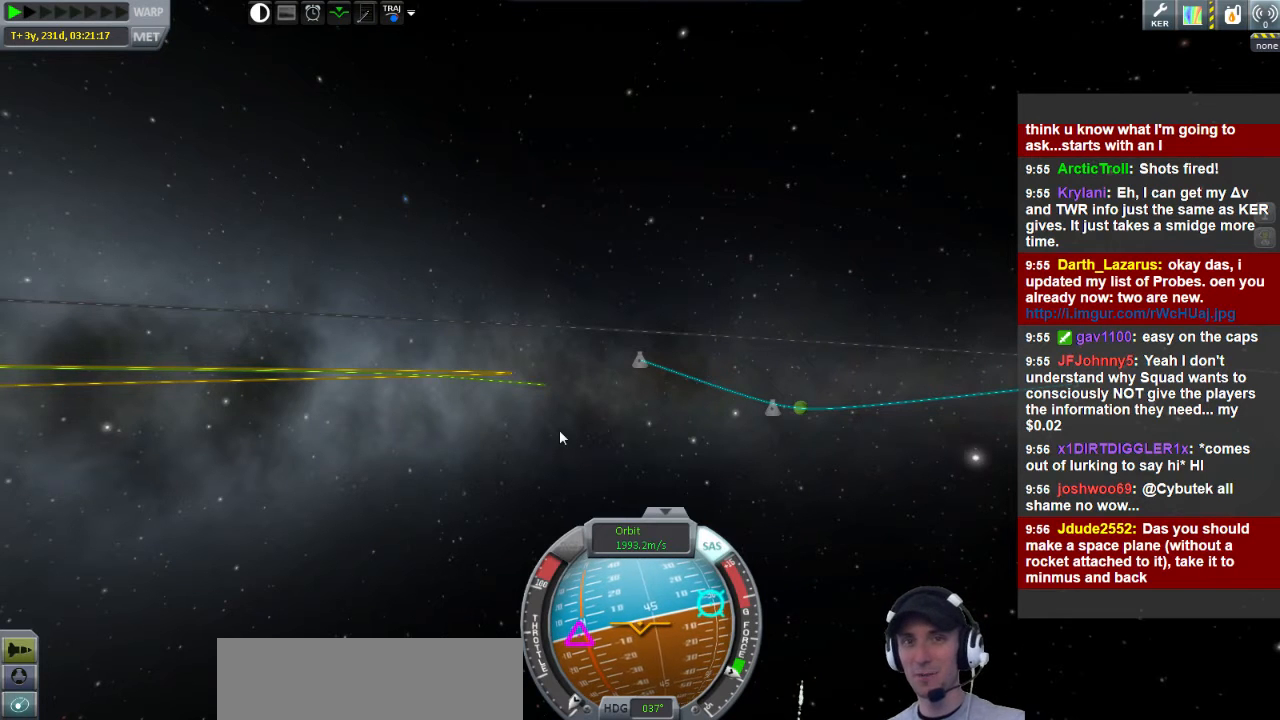
{"keys": [], "events": []}
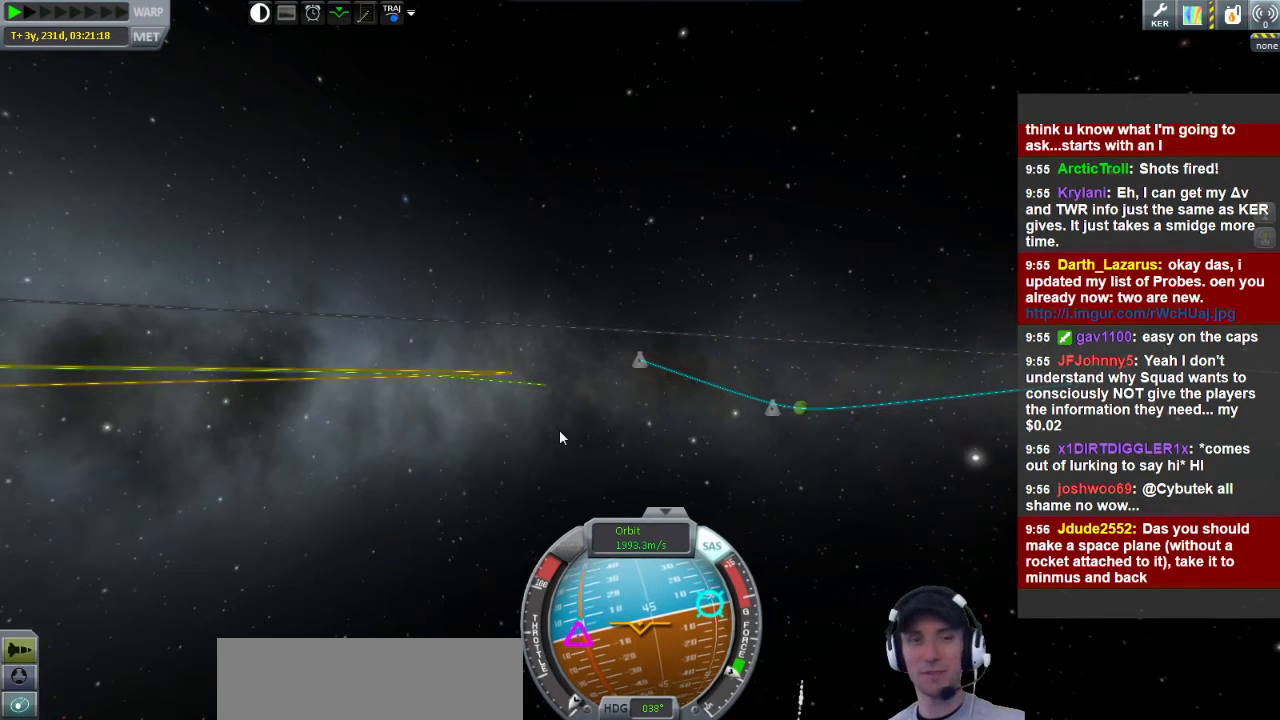
{"keys": [], "events": []}
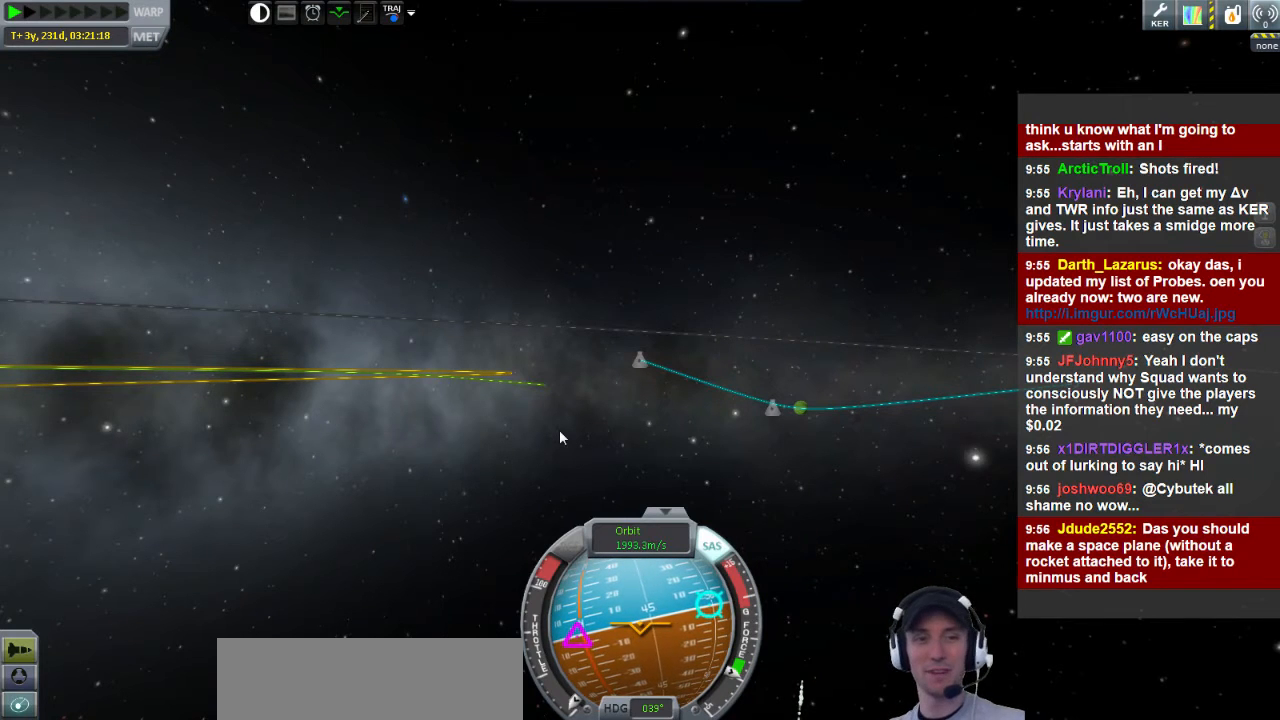
{"keys": [], "events": []}
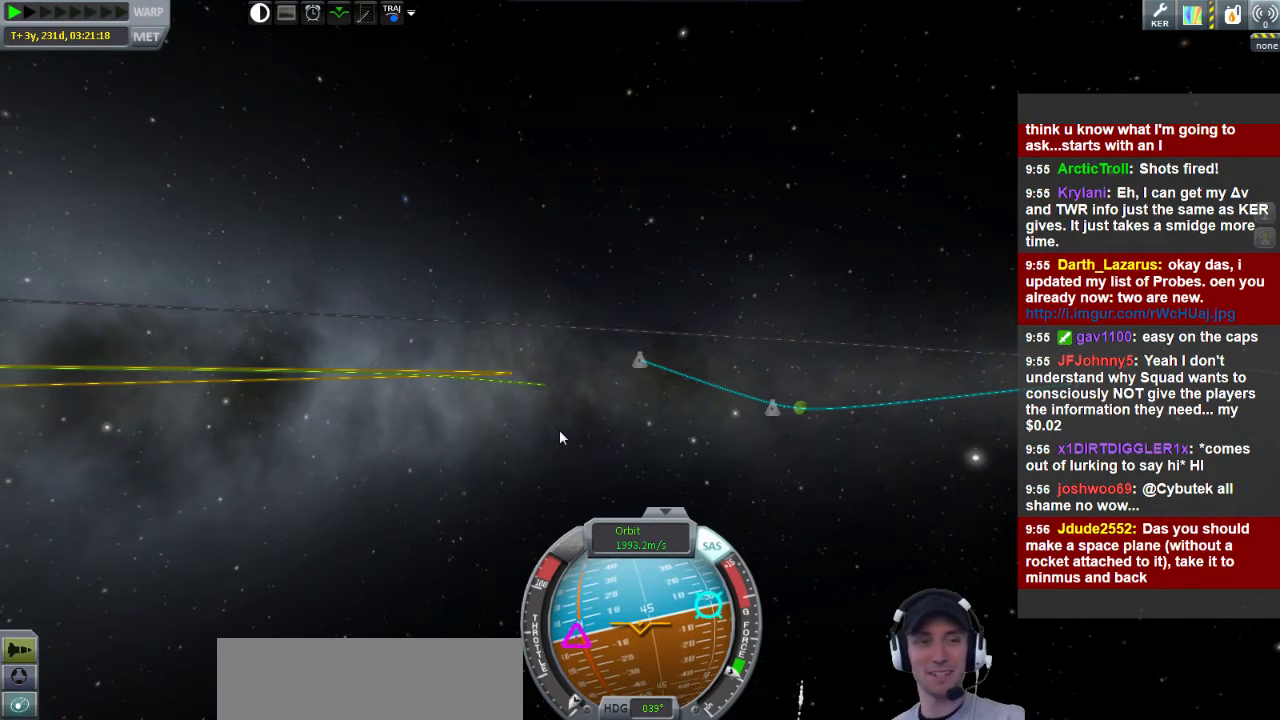
{"keys": [], "events": []}
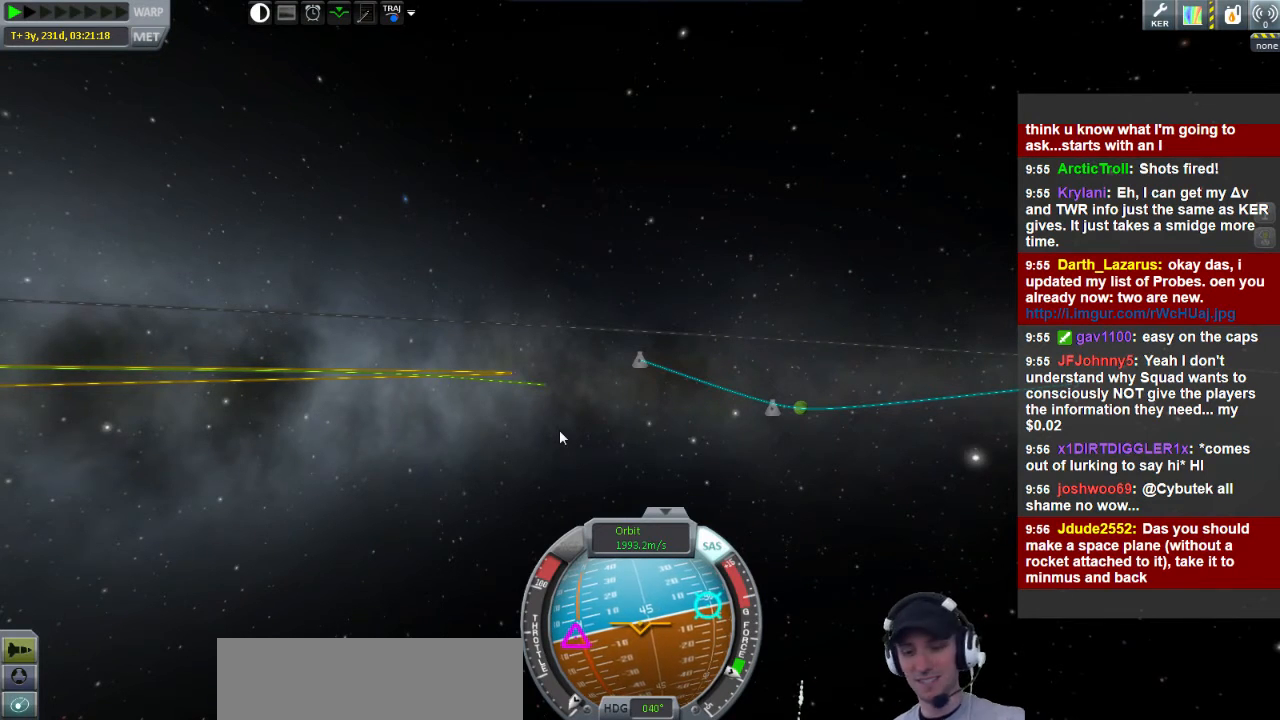
{"keys": ["d", "s"], "events": [[280, "d", "down"], [440, "s", "down"]]}
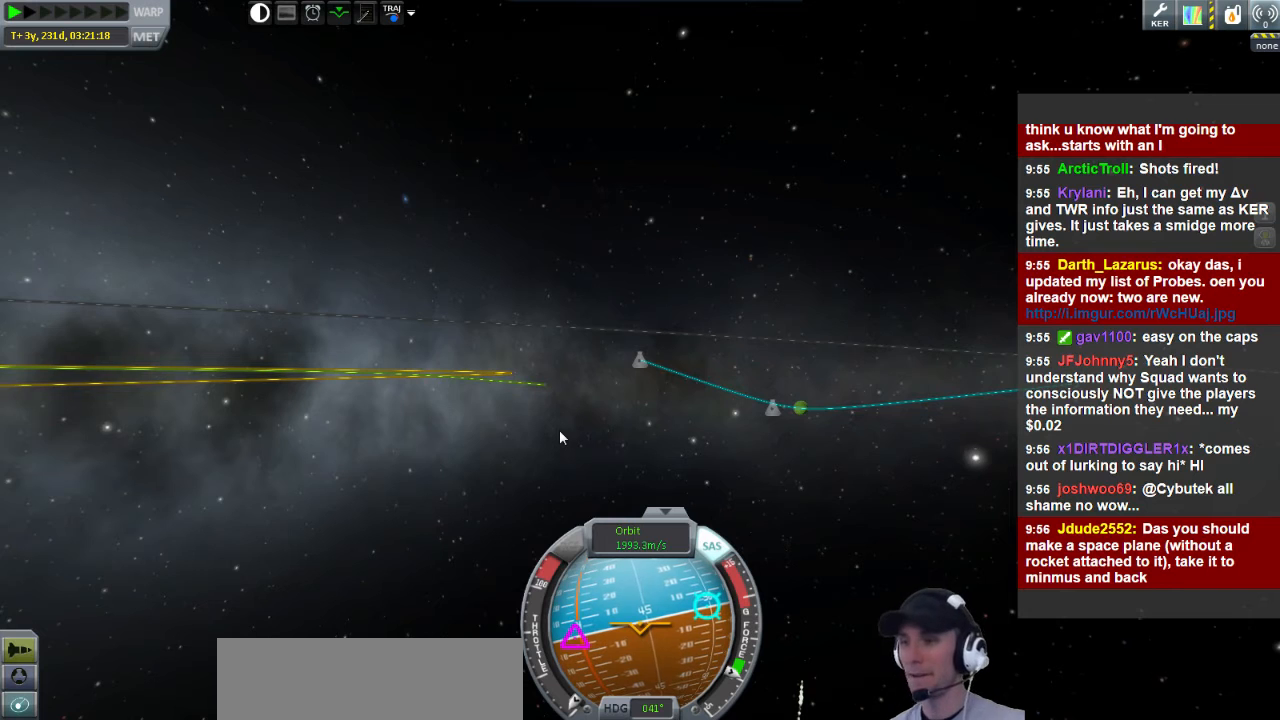
{"keys": ["d"], "events": [[480, "s", "up"]]}
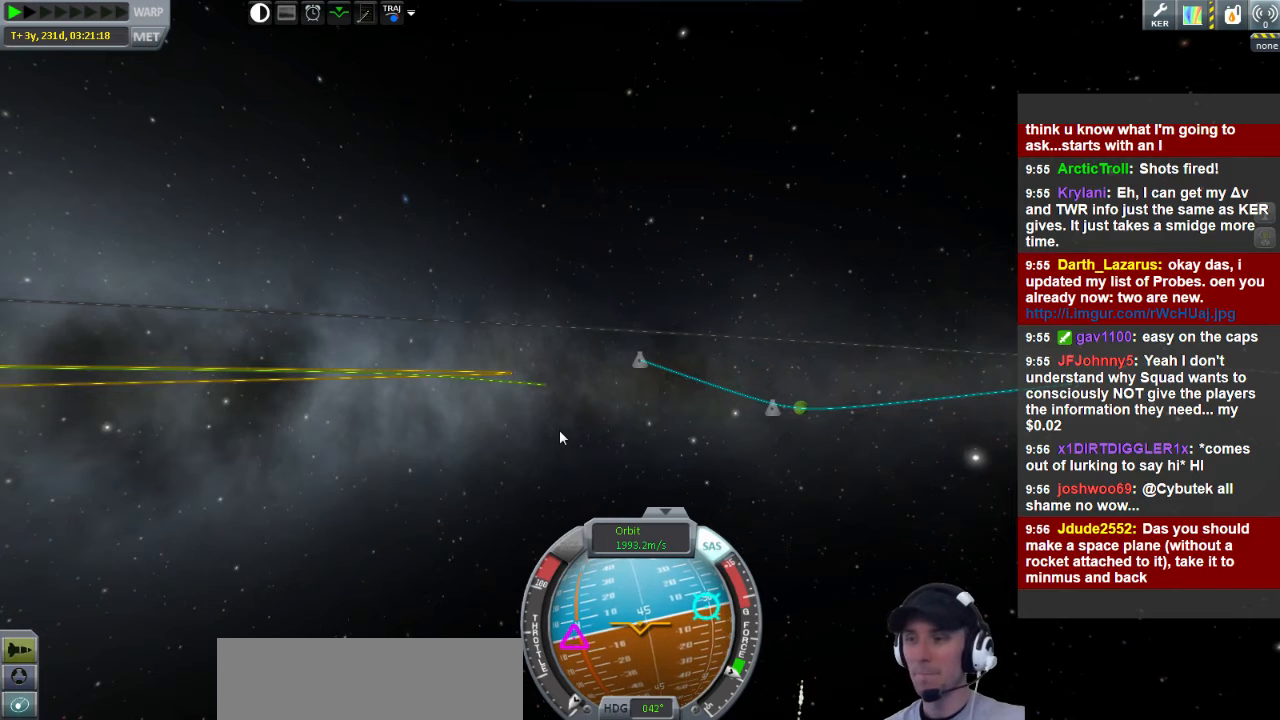
{"keys": ["d", "w"], "events": [[200, "w", "down"]]}
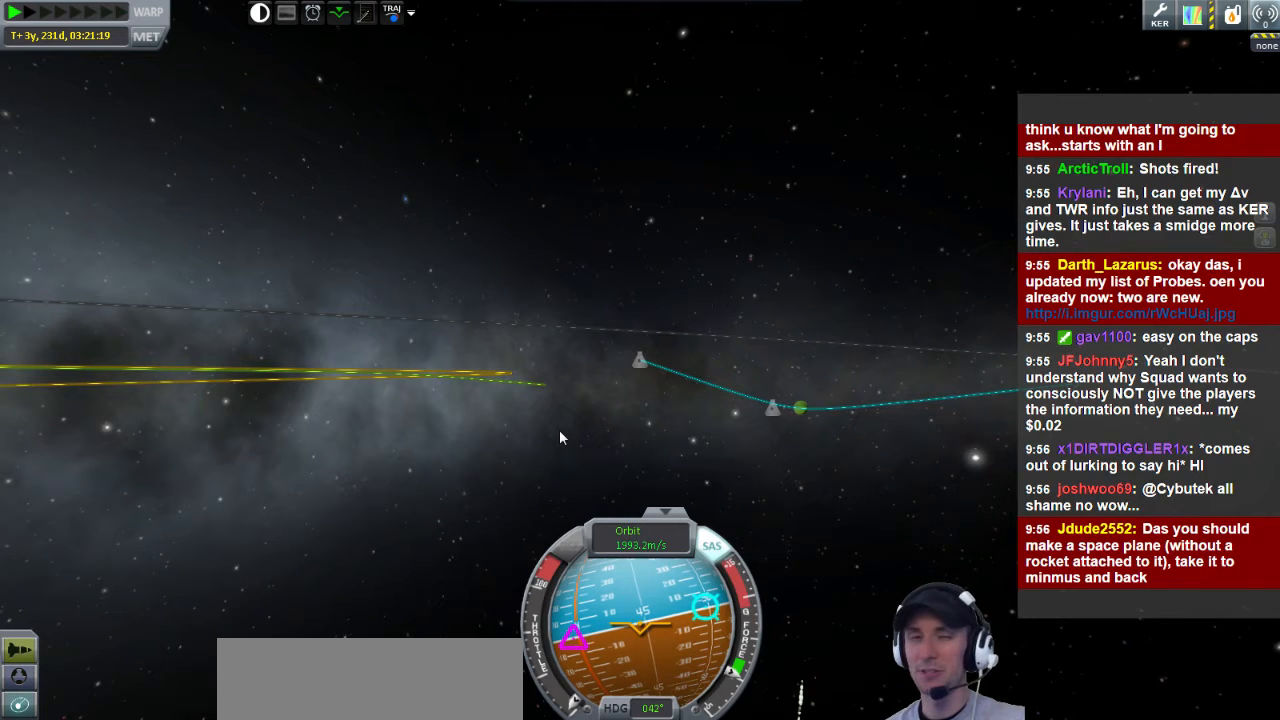
{"keys": [], "events": [[120, "w", "up"], [400, "d", "up"]]}